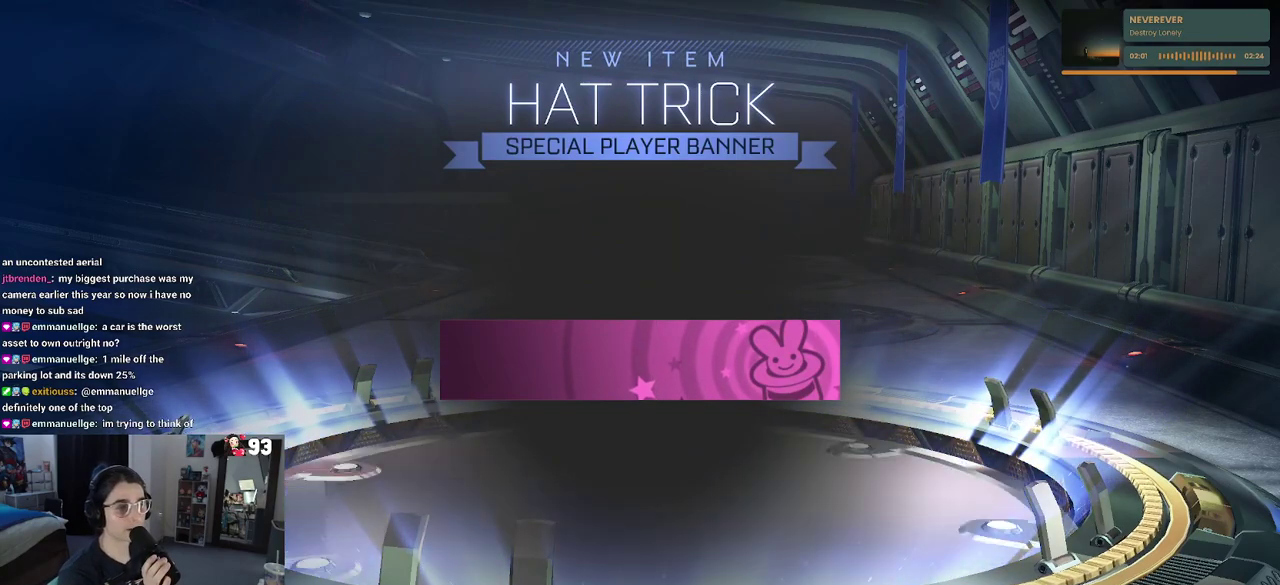
Gameplay with a controller (PlayStation layout); each line is a JSON object with the inputs held at the frame after it. "events" lists button and stick changes between this image and that frame as [ms after this image, input, new state], when the widget could be followed in between. This document gives stick clicks only as held states, not as events. Not read: L1 L2 R1.
{"buttons": ["CROSS"], "left_stick": "center", "right_stick": "center", "events": [[500, "CROSS", "down"]]}
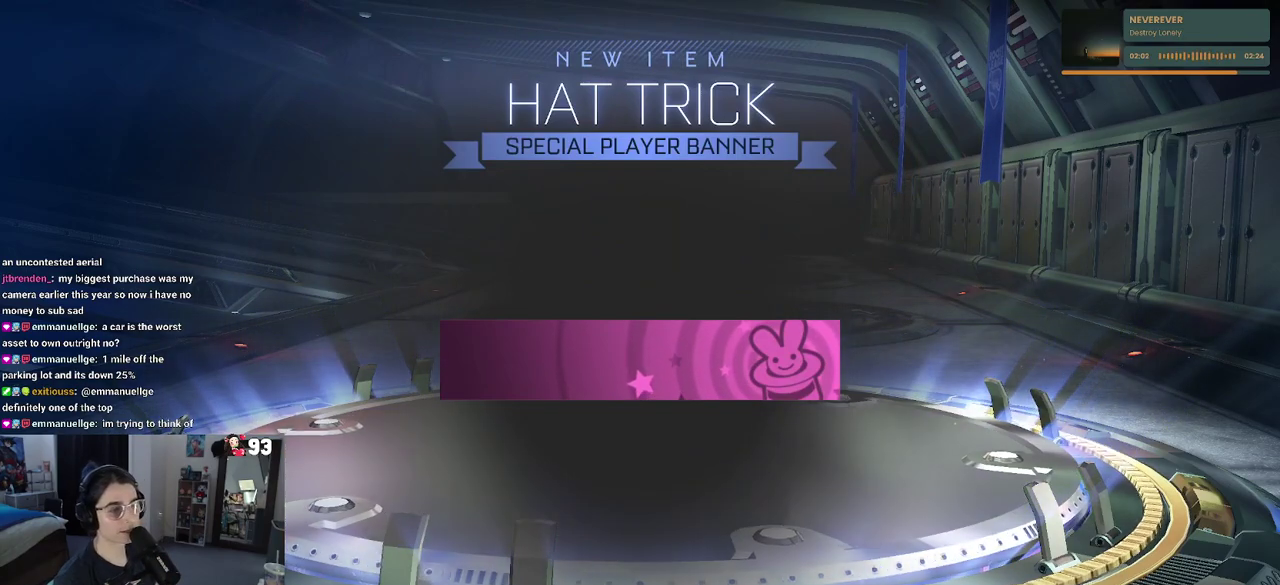
{"buttons": [], "left_stick": "center", "right_stick": "center", "events": [[117, "CROSS", "up"]]}
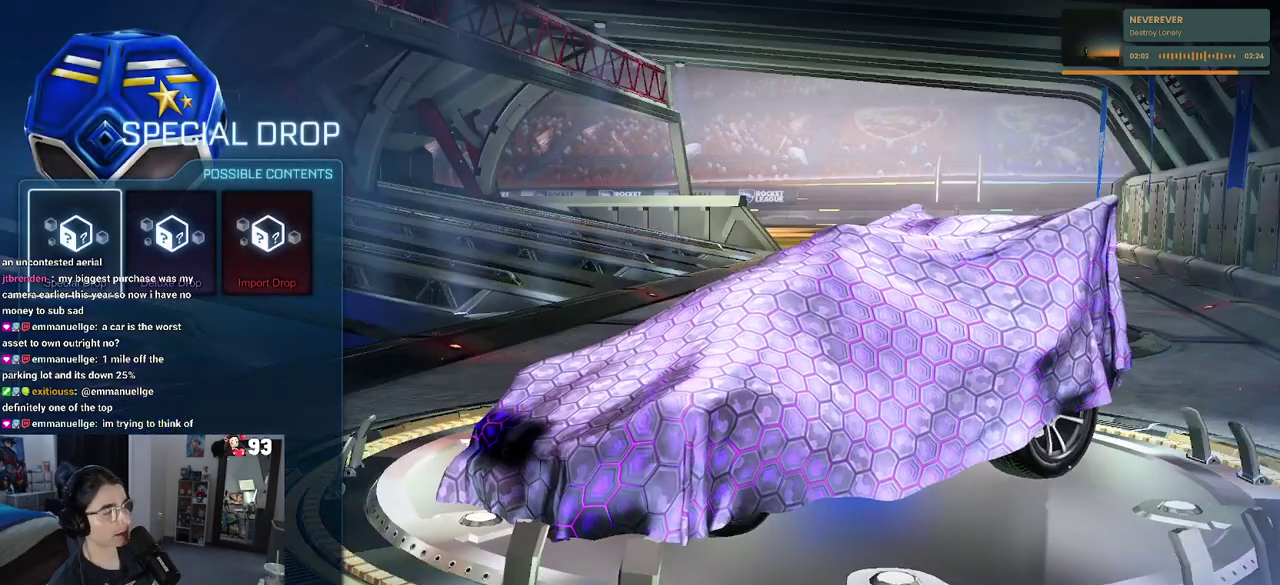
{"buttons": ["CIRCLE"], "left_stick": "center", "right_stick": "center", "events": [[483, "CIRCLE", "down"]]}
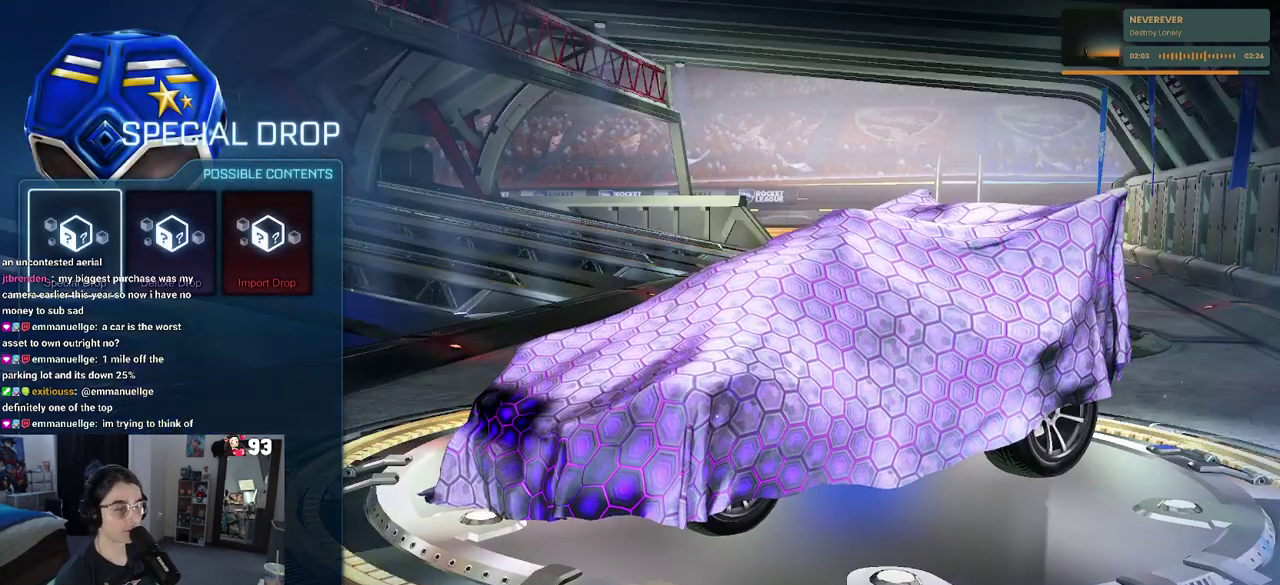
{"buttons": [], "left_stick": "center", "right_stick": "center", "events": [[117, "CIRCLE", "up"]]}
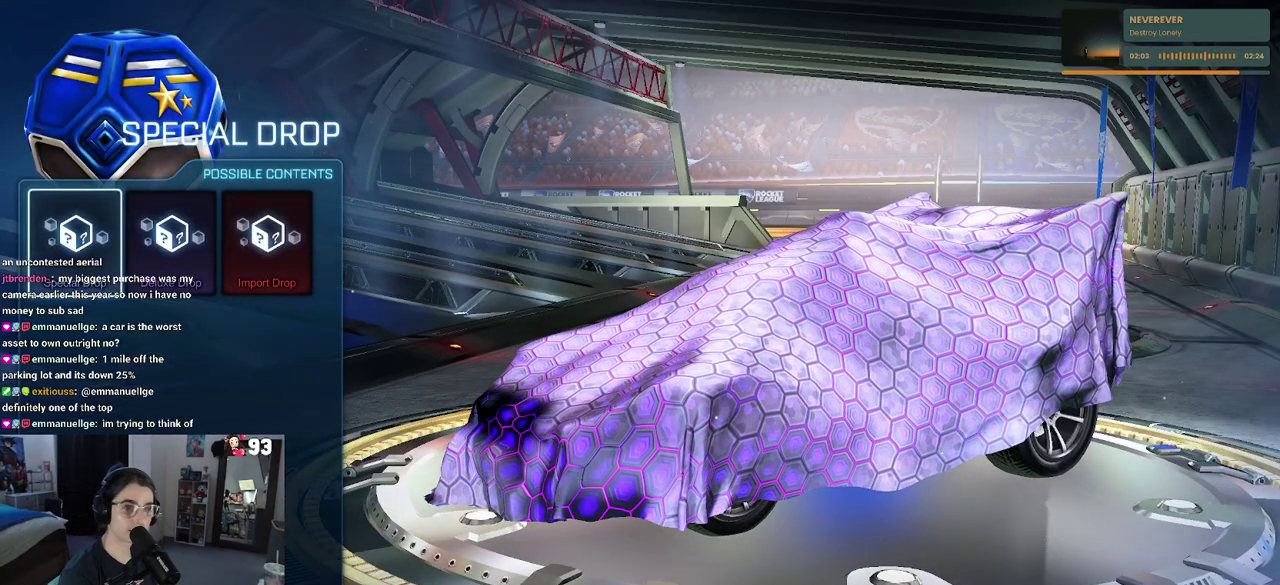
{"buttons": [], "left_stick": "center", "right_stick": "center", "events": []}
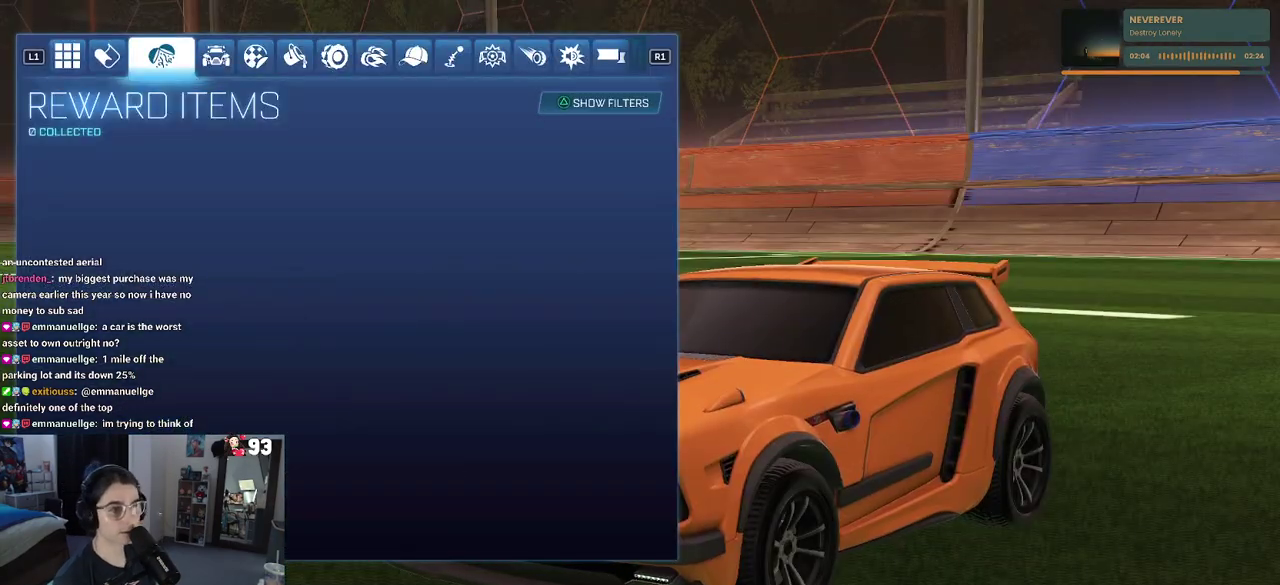
{"buttons": [], "left_stick": "center", "right_stick": "center", "events": [[283, "CIRCLE", "down"], [367, "CIRCLE", "up"]]}
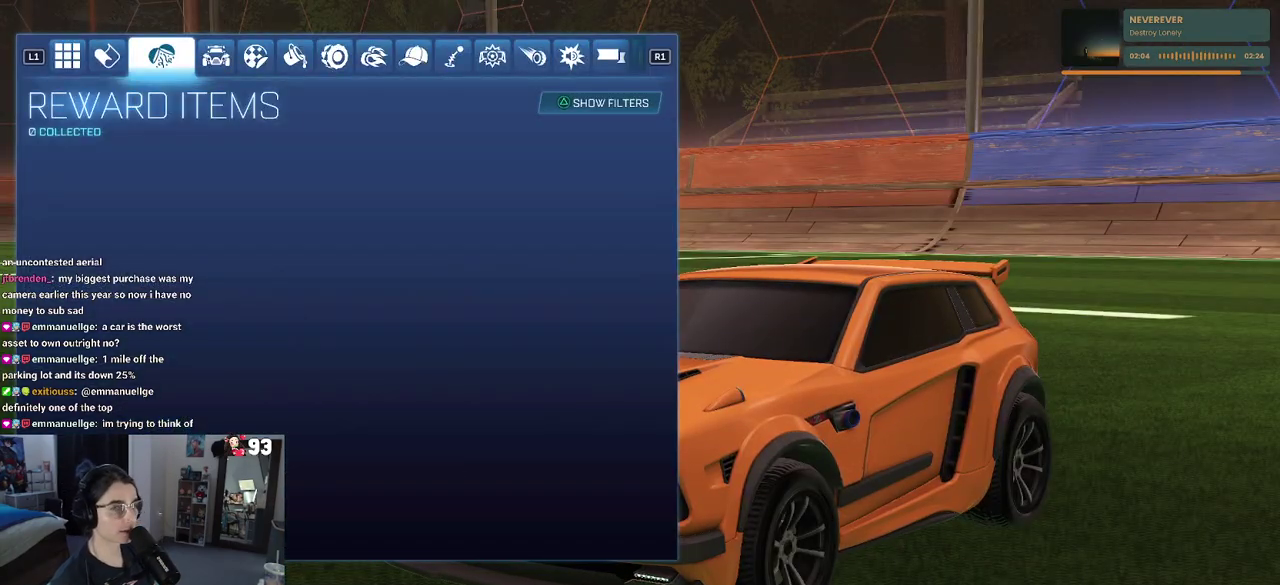
{"buttons": [], "left_stick": "center", "right_stick": "center", "events": []}
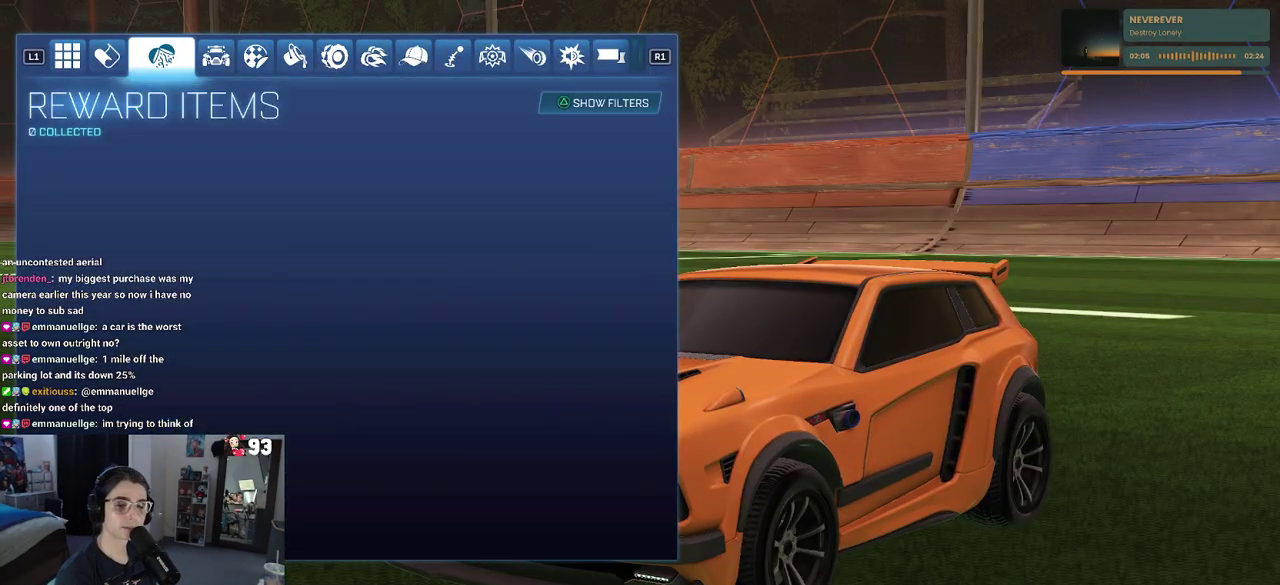
{"buttons": ["DPAD_UP"], "left_stick": "center", "right_stick": "center", "events": [[233, "DPAD_DOWN", "down"], [300, "DPAD_DOWN", "up"], [483, "DPAD_UP", "down"]]}
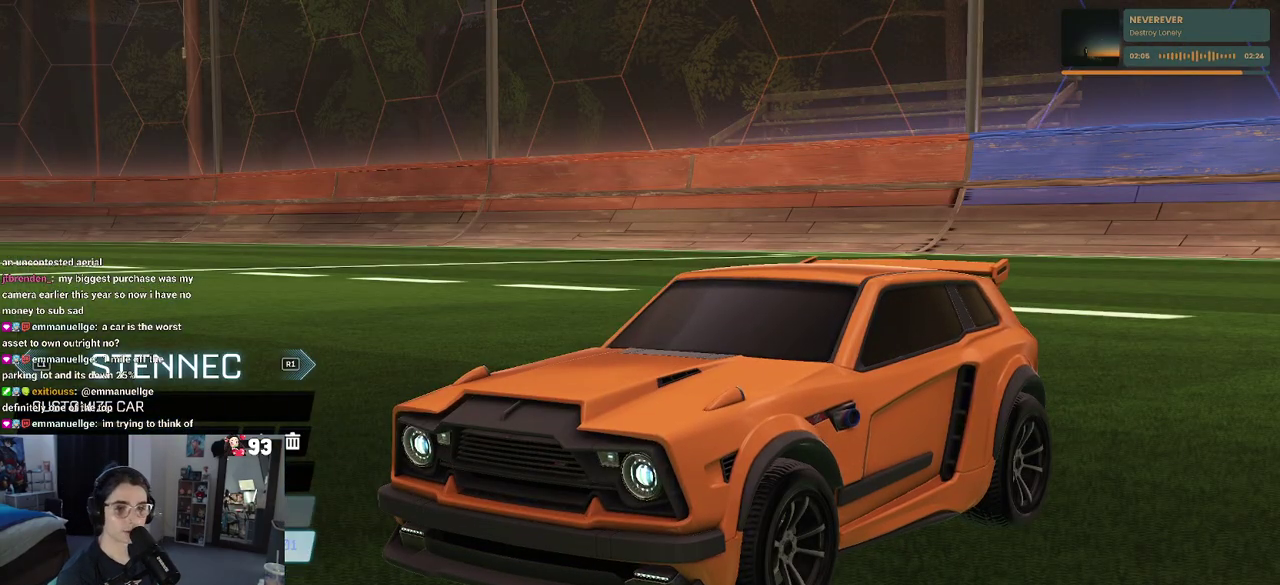
{"buttons": [], "left_stick": "center", "right_stick": "center", "events": [[100, "DPAD_UP", "up"], [183, "DPAD_UP", "down"], [250, "DPAD_UP", "up"], [333, "DPAD_UP", "down"], [400, "DPAD_UP", "up"]]}